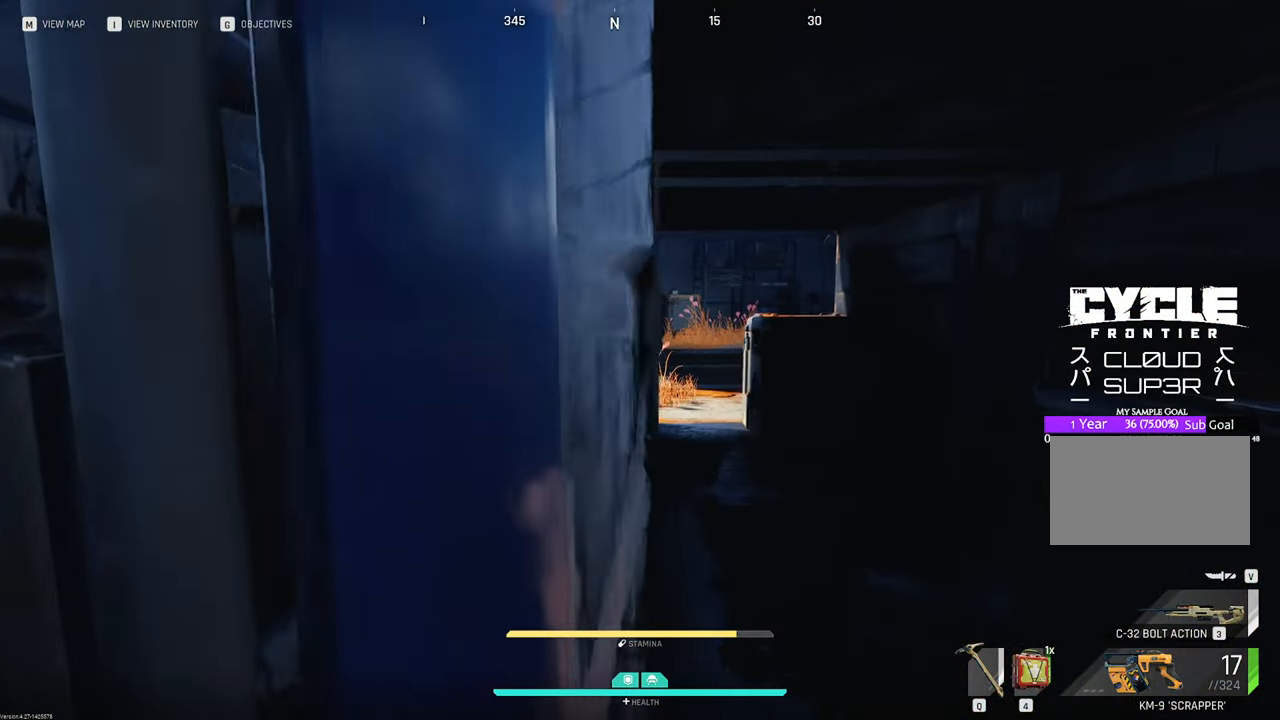
Gameplay with keyboard and mouse; each line is a JSON object with the keys and mouse buttons held at the frame after it. "events" lists presses ("down") and releases ("up") of "1", "2", "3", "4", "5", "a", "b", "c", "caps_lock", "ctrl", "d", "e", "f", "g", "q", "r", "s", "shift", "space", "t", "tab", "tilde", "v", "w", "x", "z", "mouse_left", "mouse_wheel" and "mouse_right" between this image and that frame as [ms after this image, input, new state], when the widget could be followed in between. "mouse_left", "mouse_wheel", "mouse_right" = the "left", "wheel", "right" buttons of the "mouse" list. No other keys are recorded. "wheel" means that the mouse wheel is clicked or scrolled. "mouse_move" is the direction in which the mouse moves at that frame (one of eight, or "still"), when it could be read.
{"keys": ["w"], "mouse": [], "mouse_move": "still", "events": [[166, "d", "up"]]}
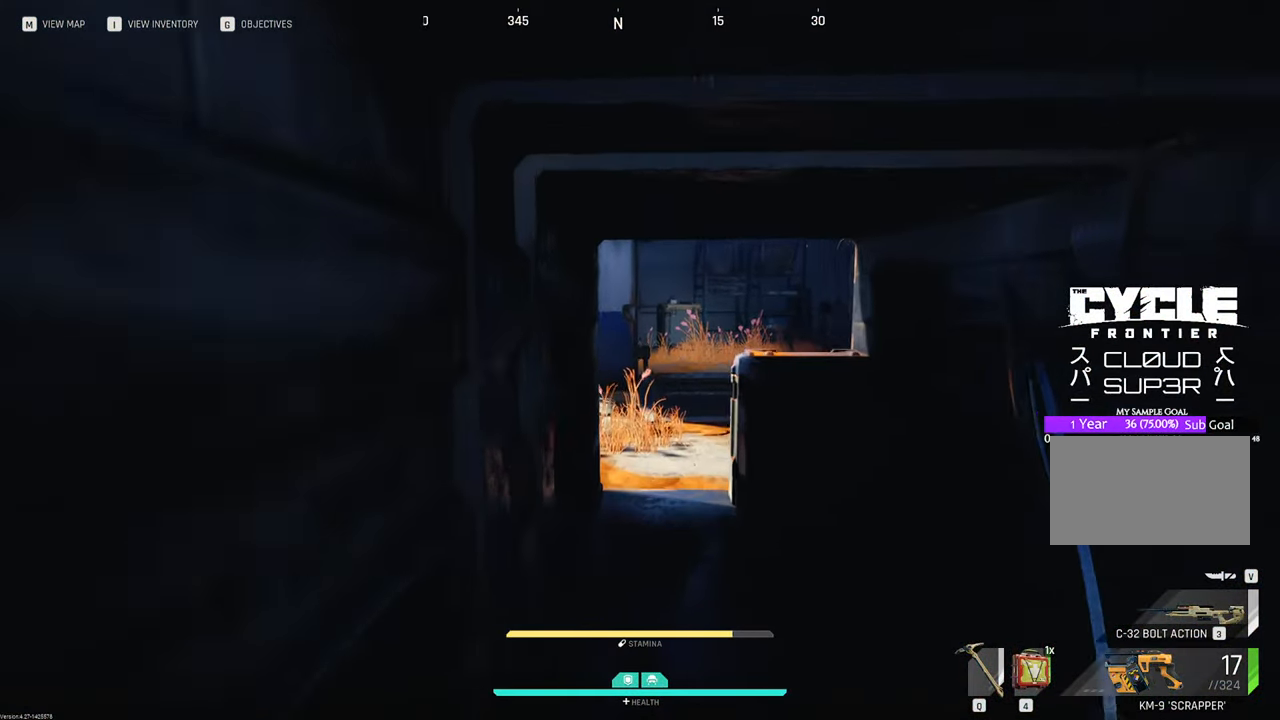
{"keys": [], "mouse": [], "mouse_move": "still", "events": [[450, "w", "up"]]}
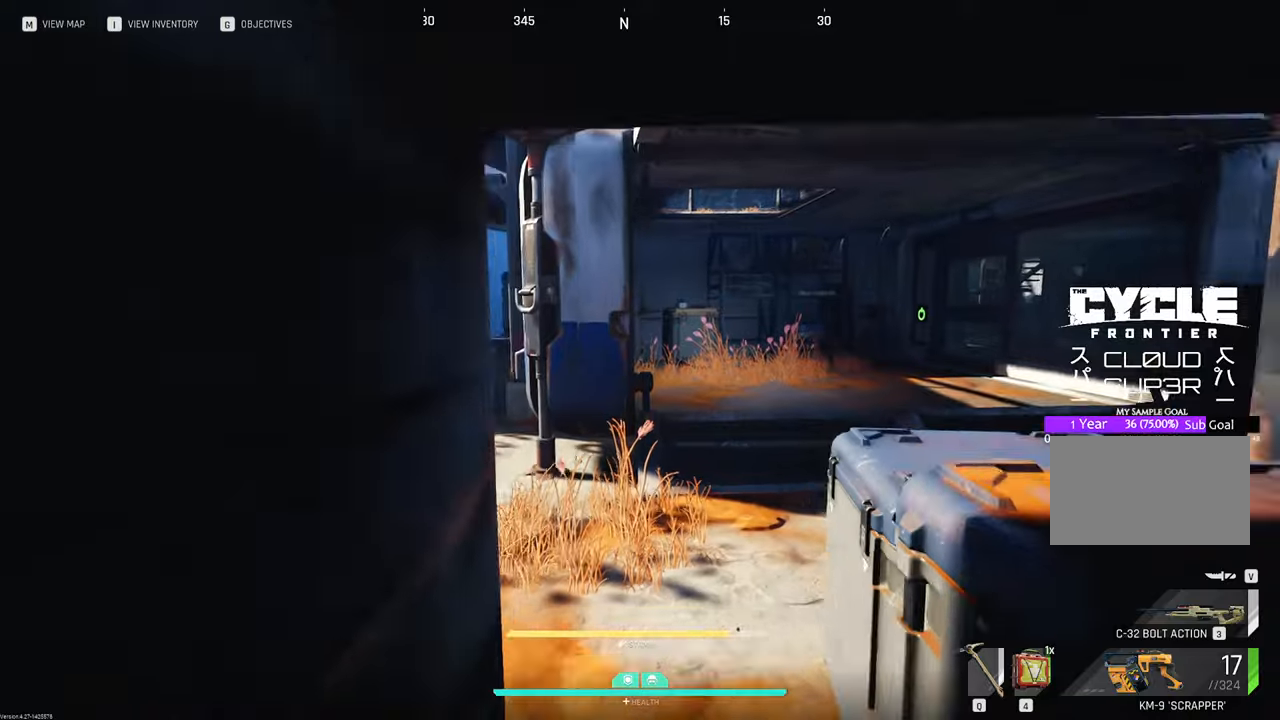
{"keys": ["w"], "mouse": [], "mouse_move": "left", "events": [[100, "w", "down"]]}
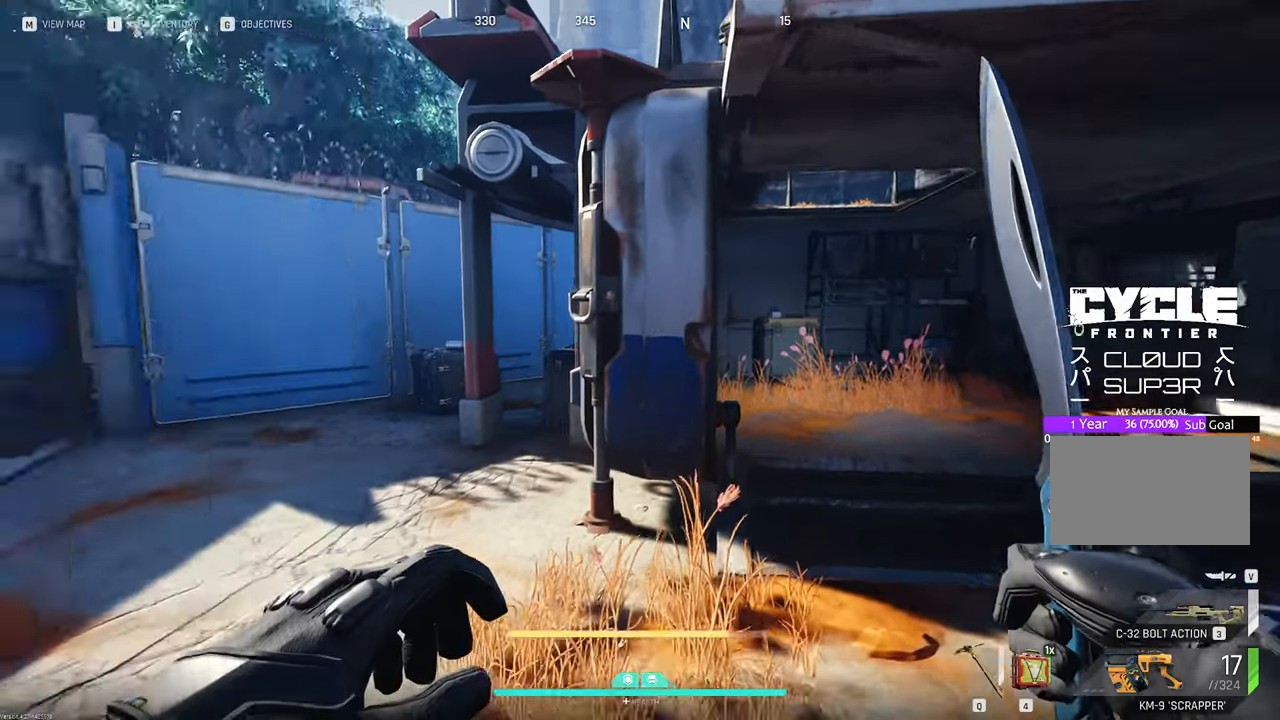
{"keys": ["w"], "mouse": [], "mouse_move": "up", "events": [[66, "d", "down"], [483, "d", "up"]]}
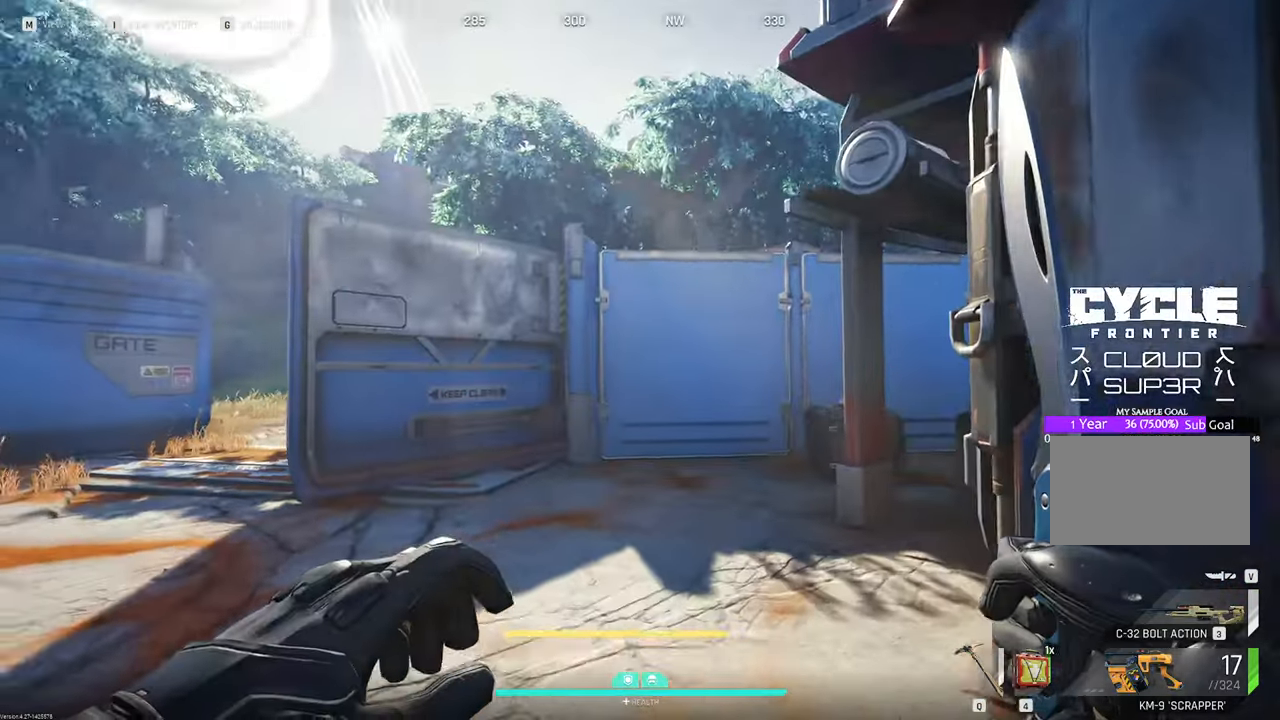
{"keys": ["d", "w"], "mouse": [], "mouse_move": "right", "events": [[266, "d", "down"]]}
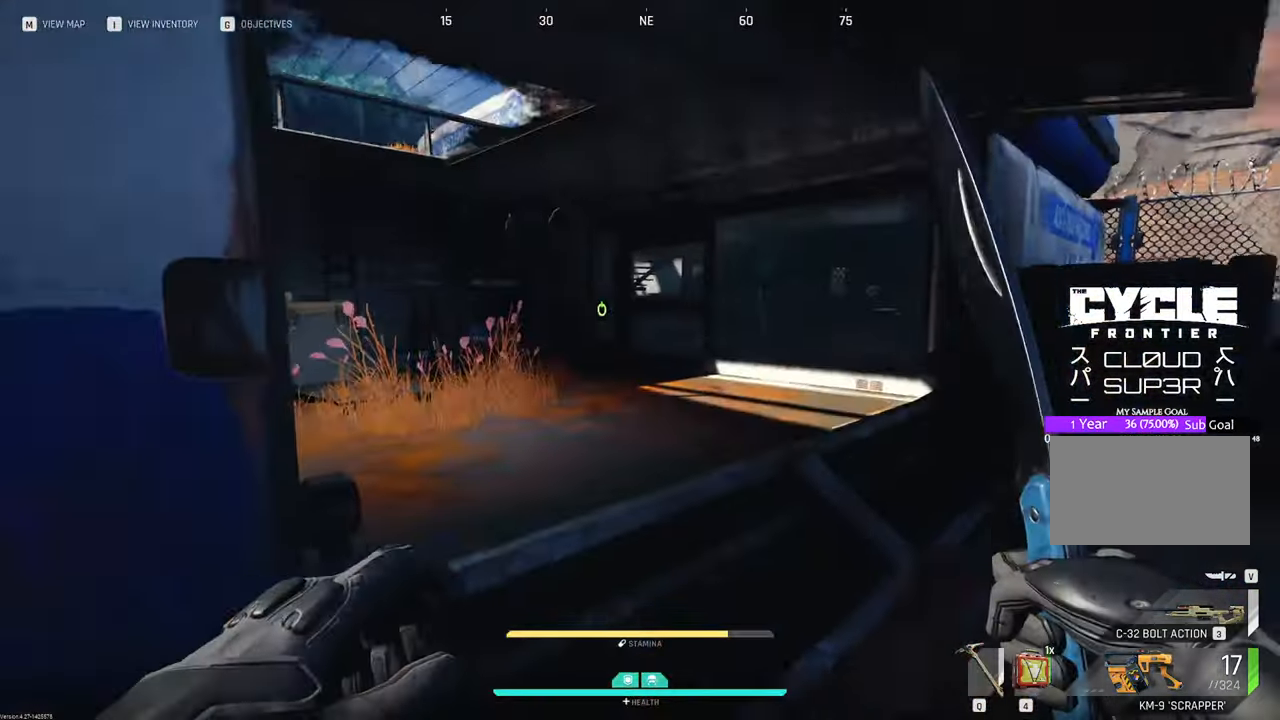
{"keys": ["w"], "mouse": [], "mouse_move": "left", "events": [[233, "d", "up"]]}
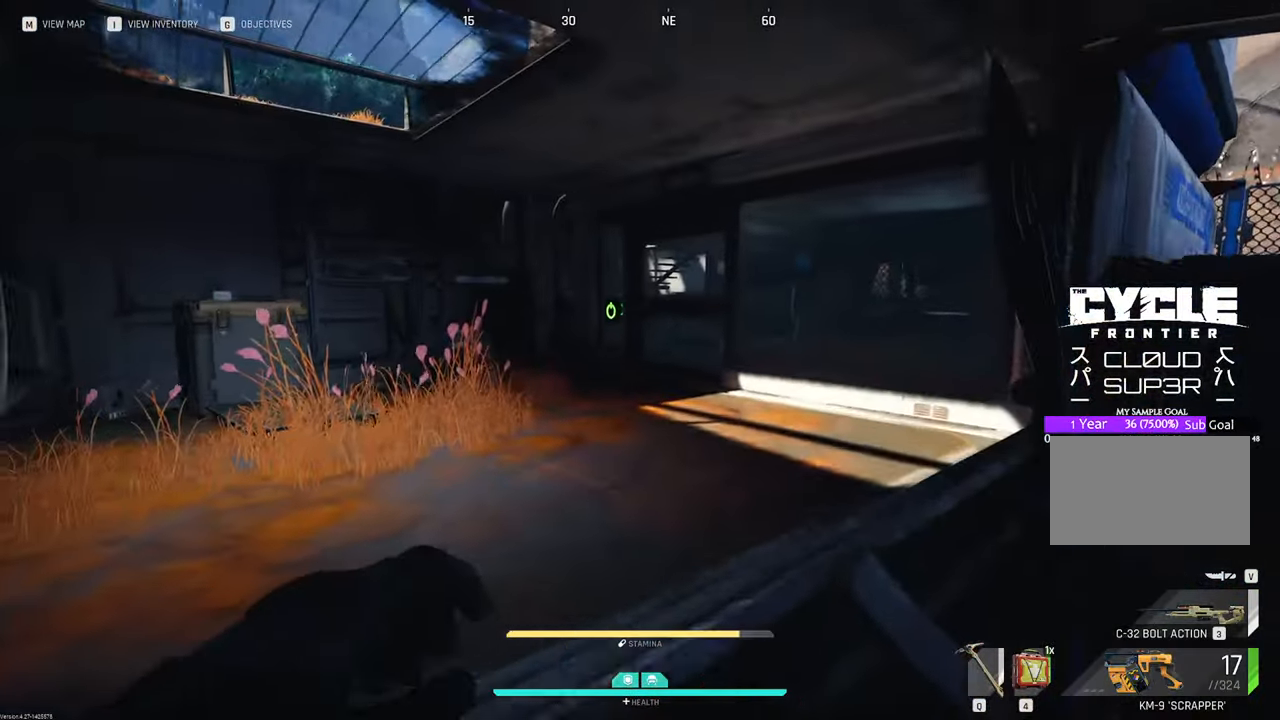
{"keys": ["w"], "mouse": [], "mouse_move": "left", "events": []}
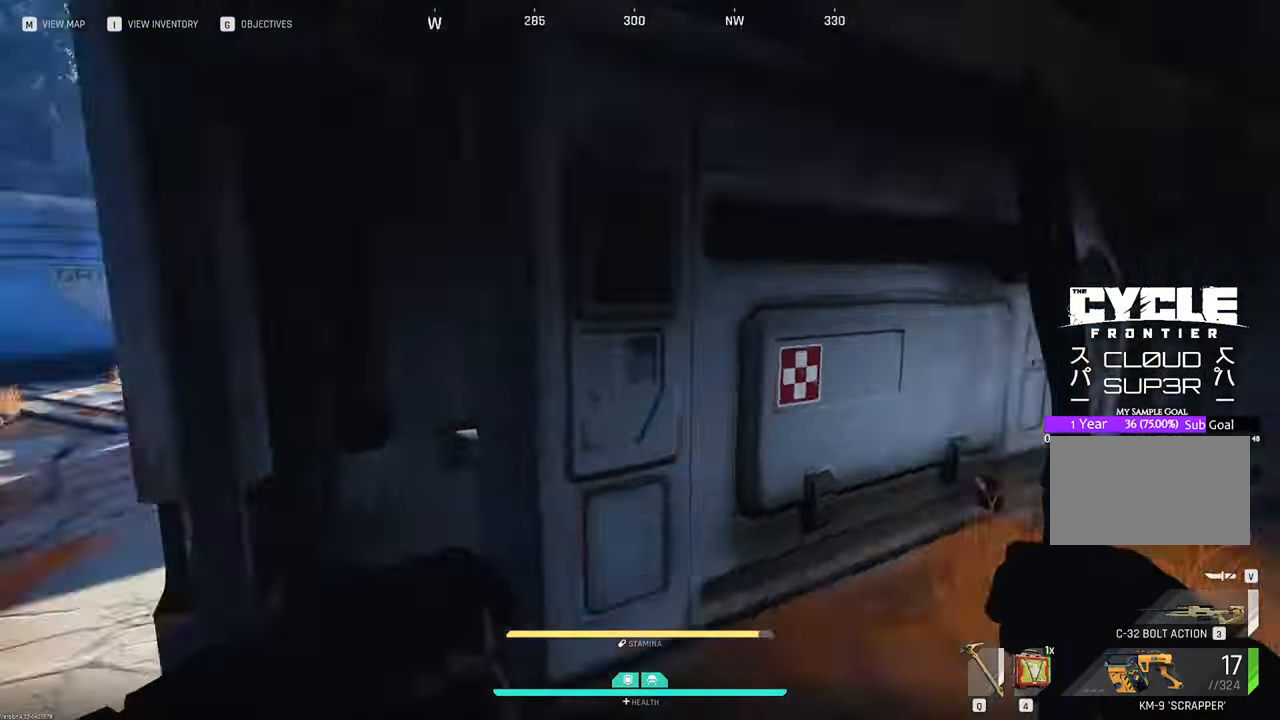
{"keys": ["shift", "w"], "mouse": [], "mouse_move": "still", "events": [[216, "a", "down"], [400, "a", "up"], [450, "shift", "down"]]}
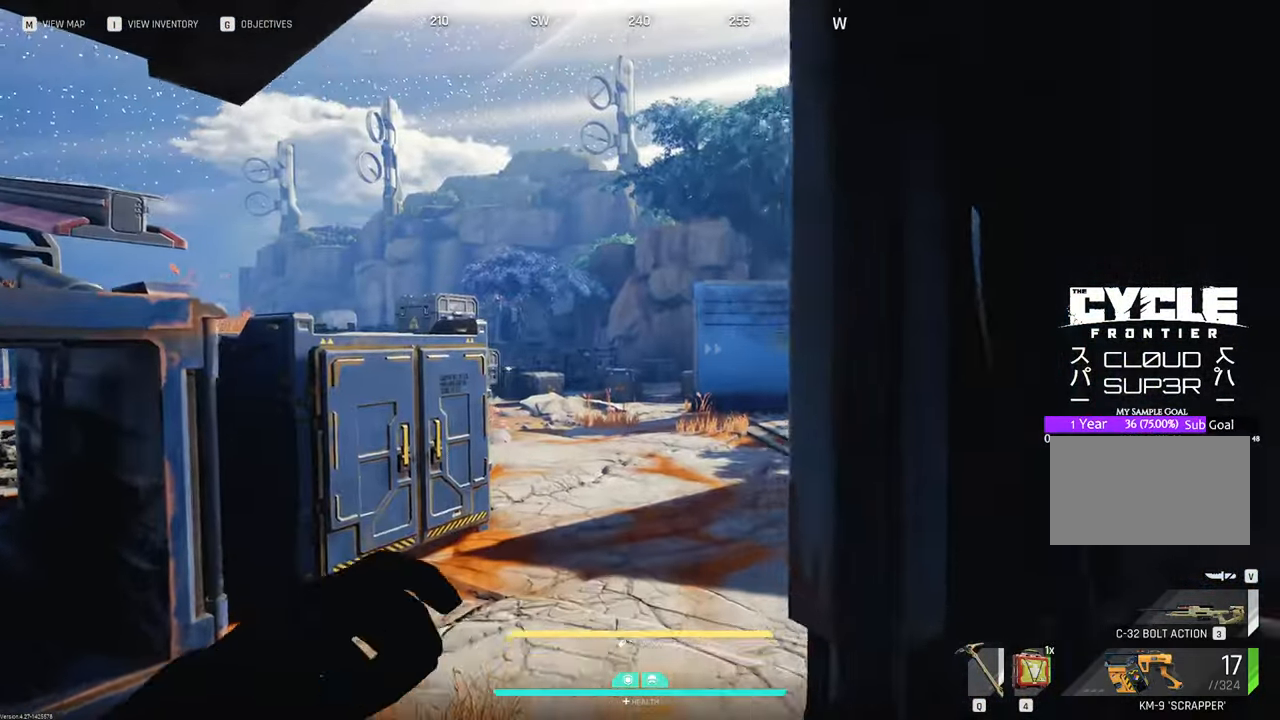
{"keys": ["3", "w"], "mouse": [], "mouse_move": "right", "events": [[133, "shift", "up"], [483, "3", "down"]]}
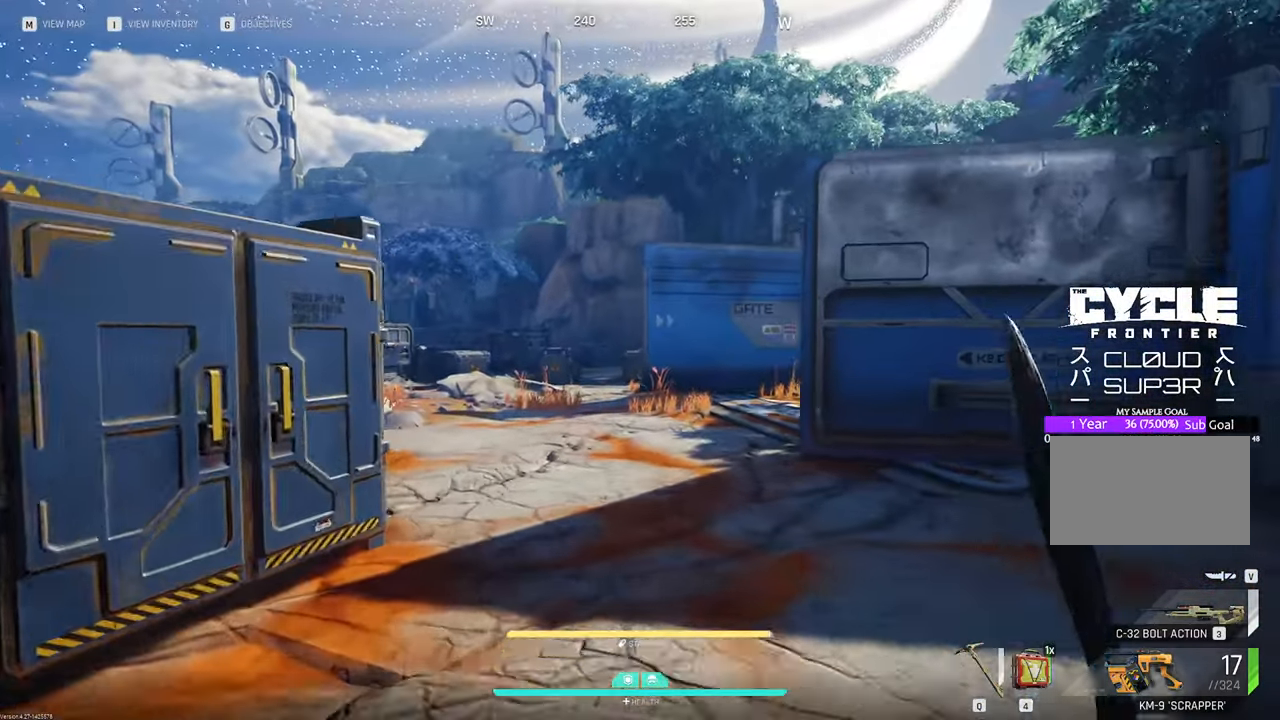
{"keys": ["w"], "mouse": [], "mouse_move": "right", "events": [[166, "3", "up"]]}
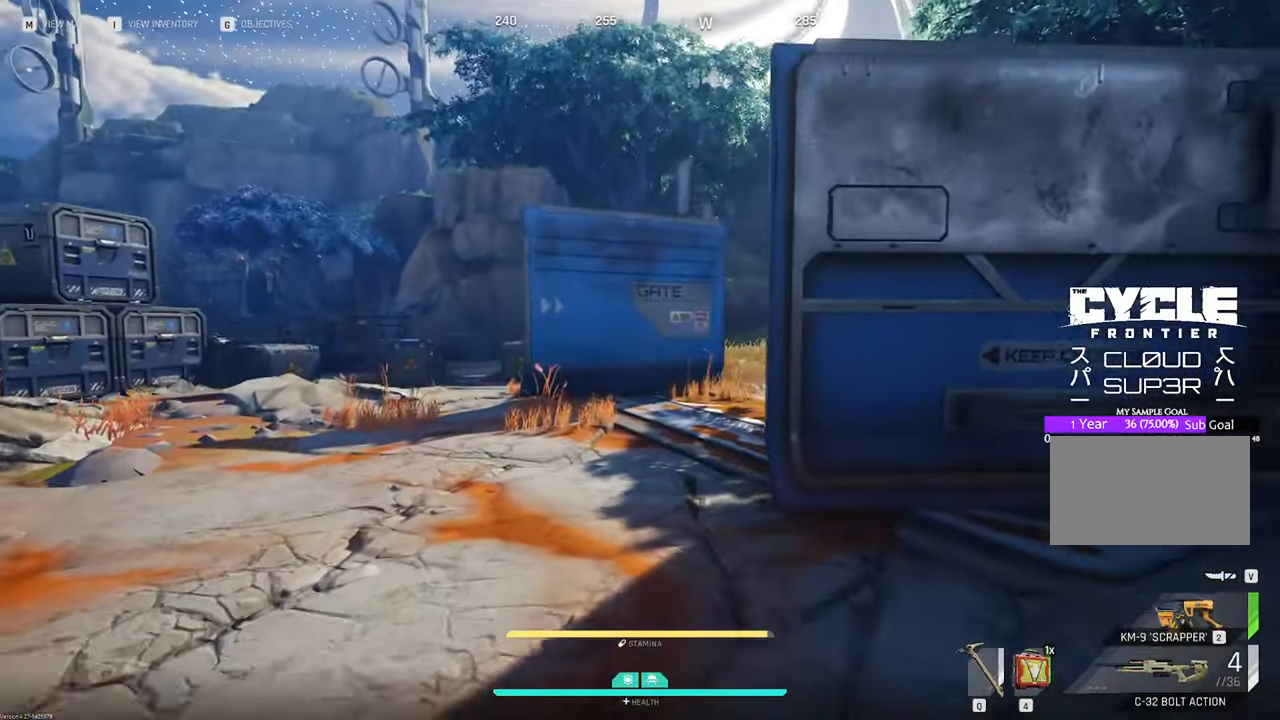
{"keys": ["w"], "mouse": [], "mouse_move": "right", "events": []}
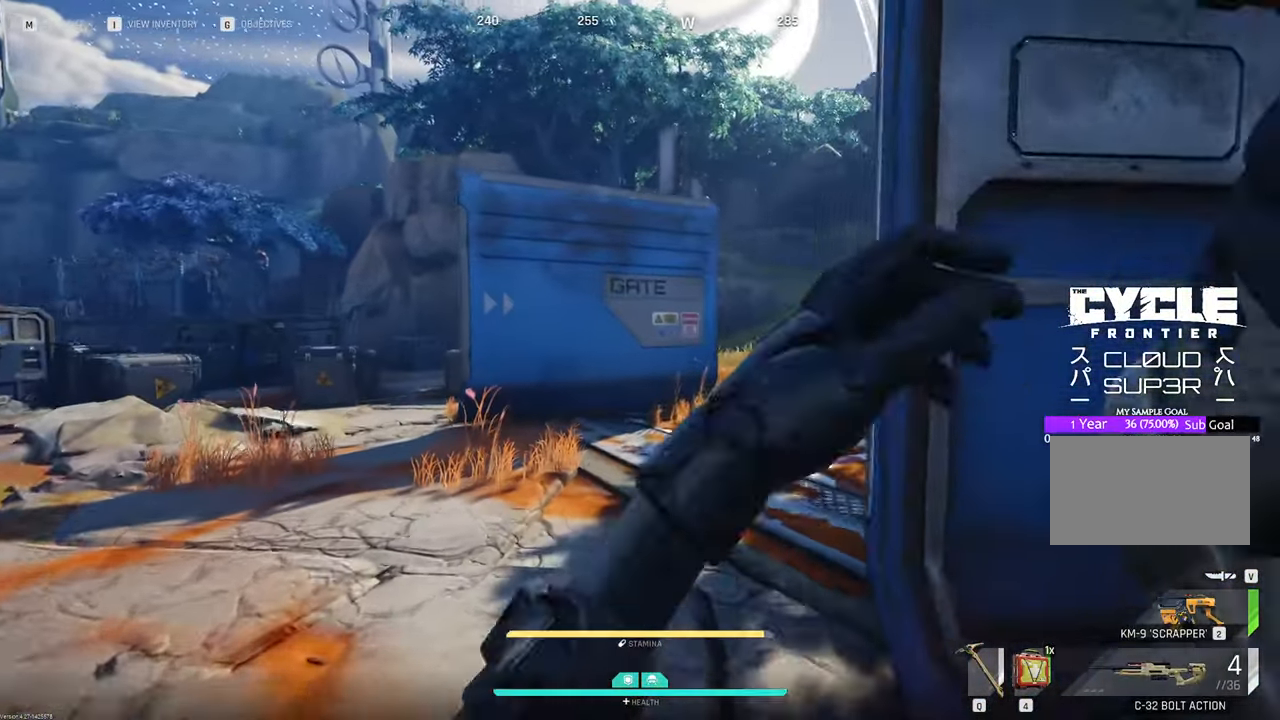
{"keys": ["w"], "mouse": [], "mouse_move": "right", "events": [[100, "r", "down"], [250, "r", "up"]]}
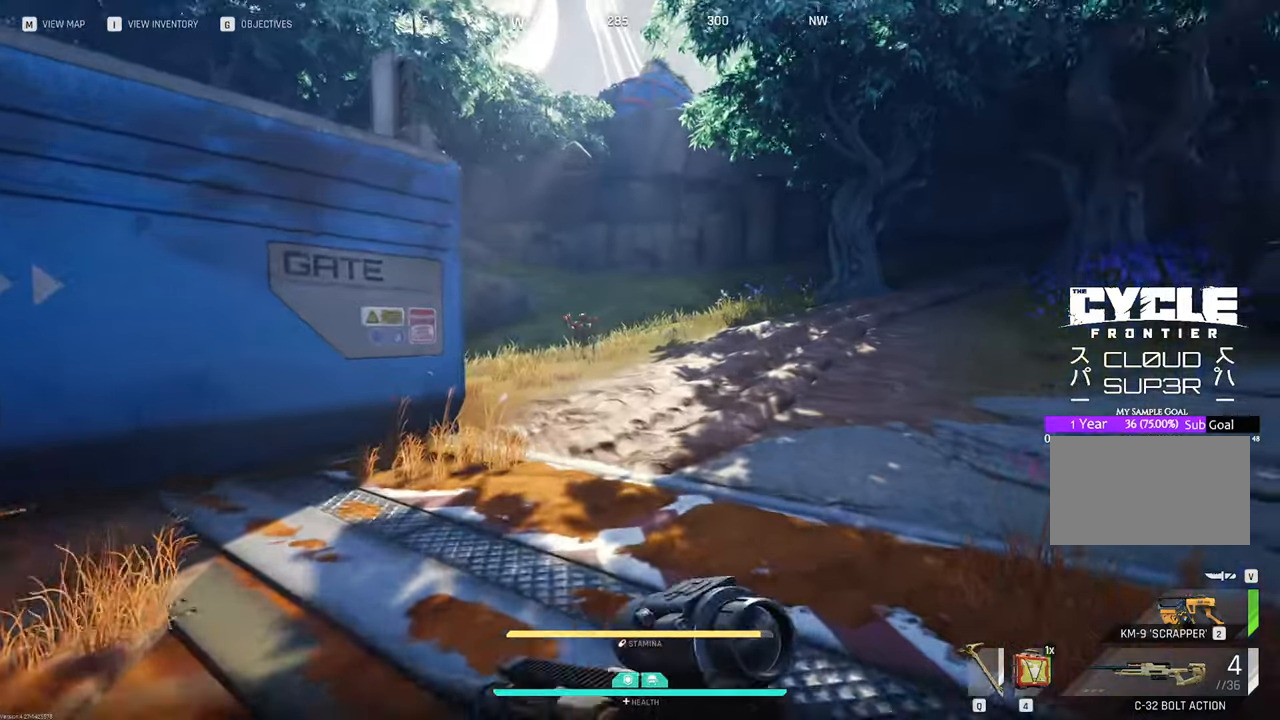
{"keys": ["w"], "mouse": [], "mouse_move": "down", "events": [[16, "r", "down"], [166, "r", "up"]]}
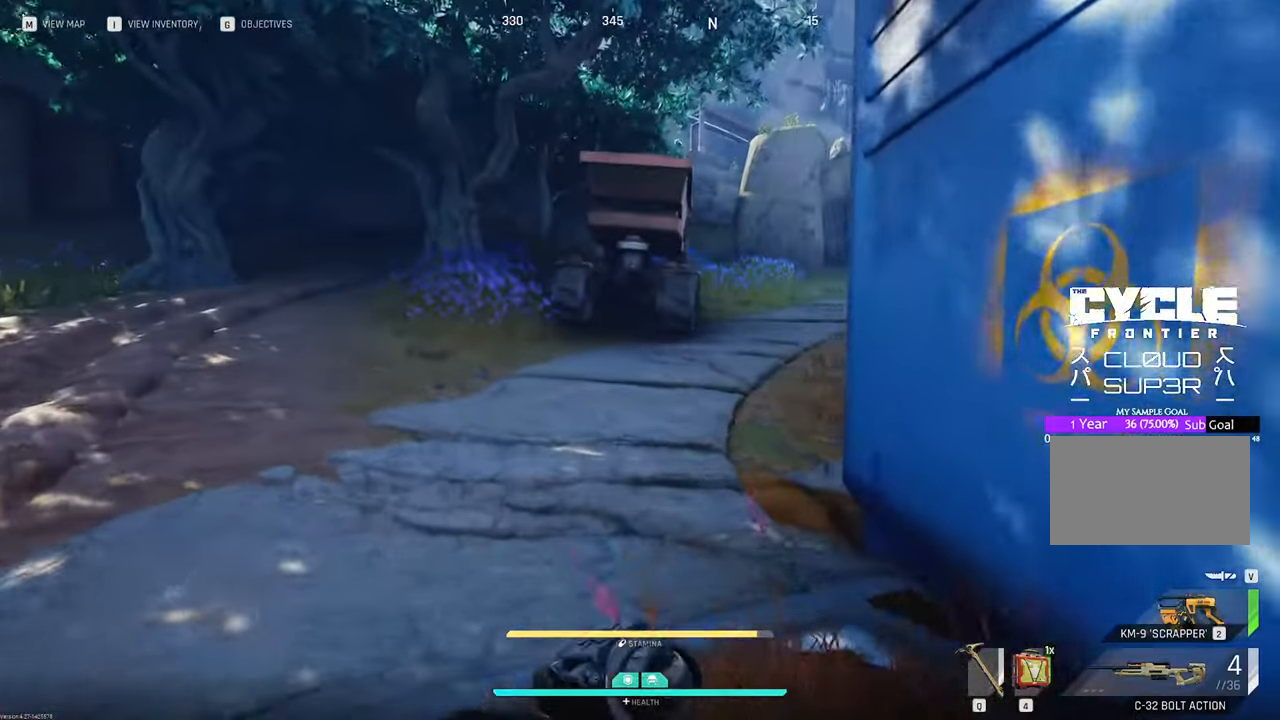
{"keys": ["w"], "mouse": [], "mouse_move": "still", "events": [[33, "2", "down"], [183, "2", "up"]]}
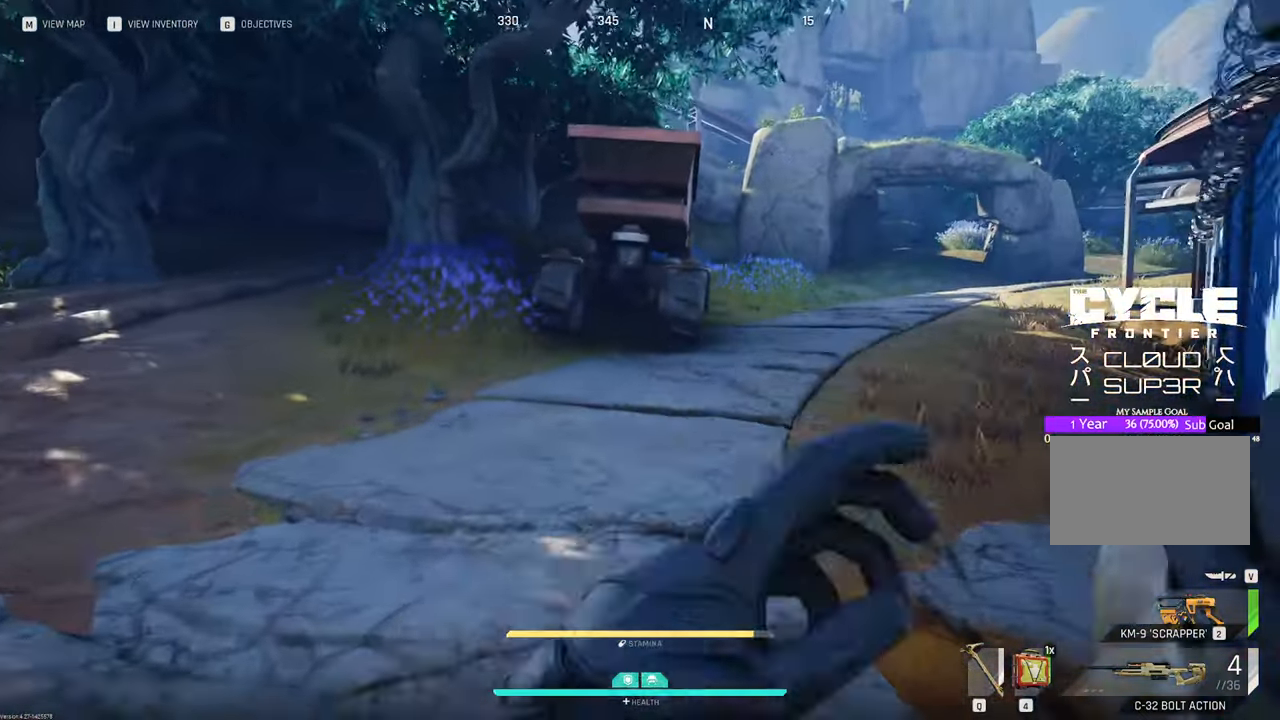
{"keys": ["w"], "mouse": [], "mouse_move": "still", "events": []}
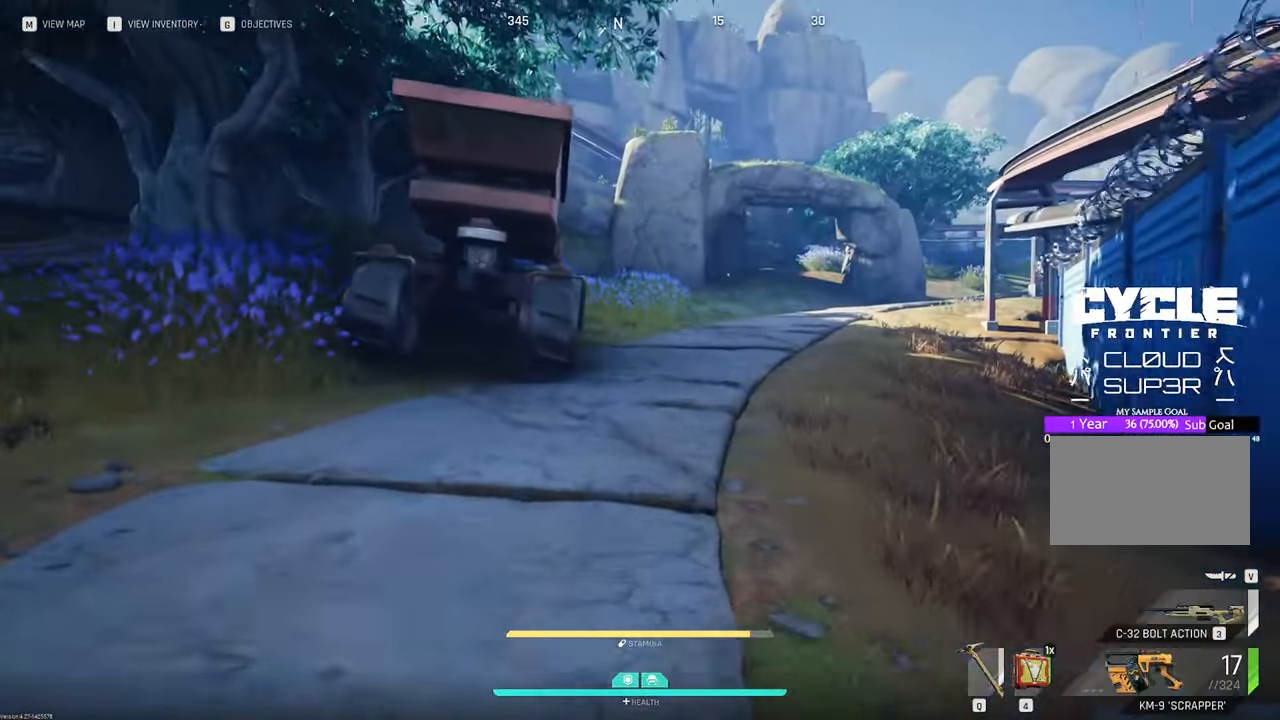
{"keys": ["v", "w"], "mouse": [], "mouse_move": "still", "events": [[450, "v", "down"]]}
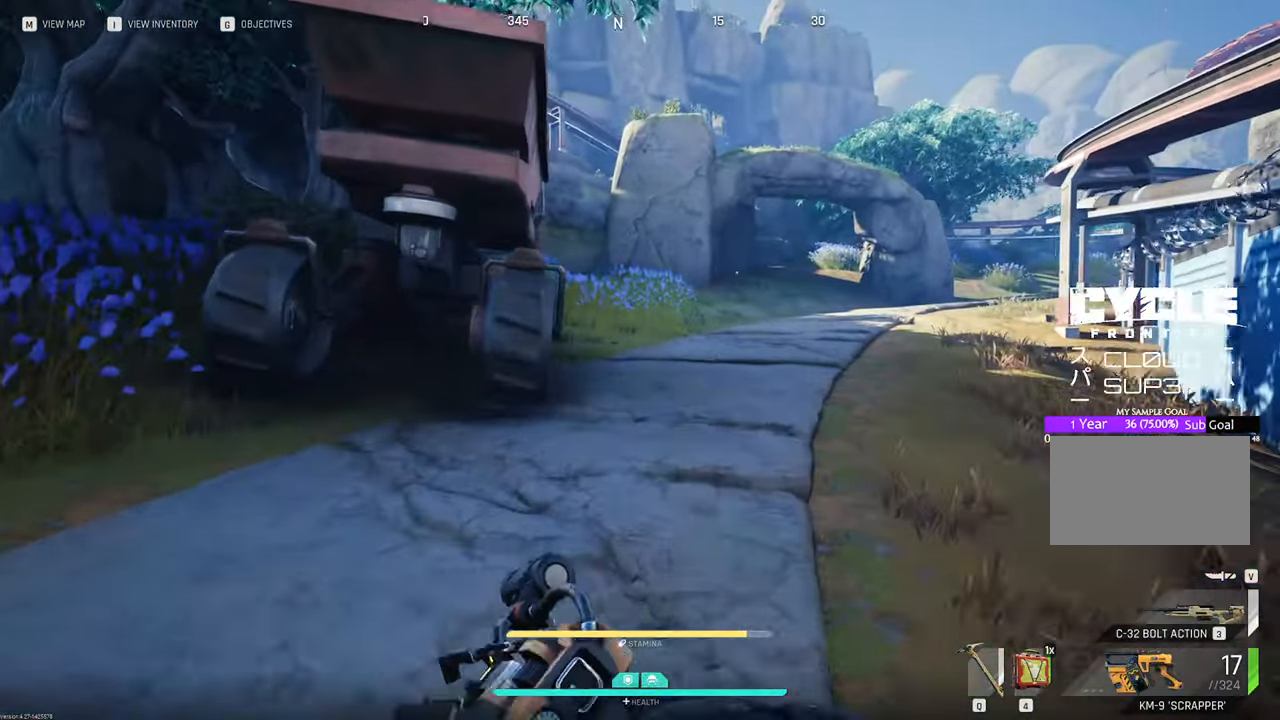
{"keys": ["w"], "mouse": [], "mouse_move": "still", "events": [[83, "v", "up"]]}
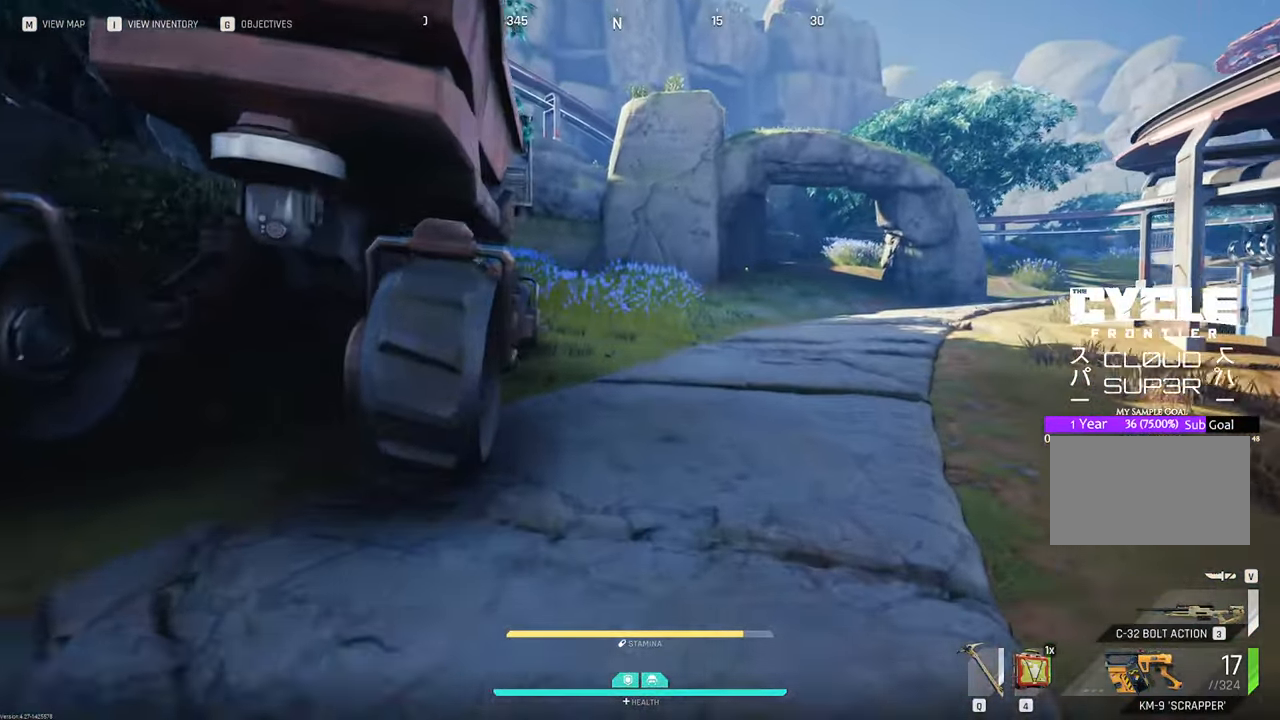
{"keys": ["w"], "mouse": [], "mouse_move": "still", "events": []}
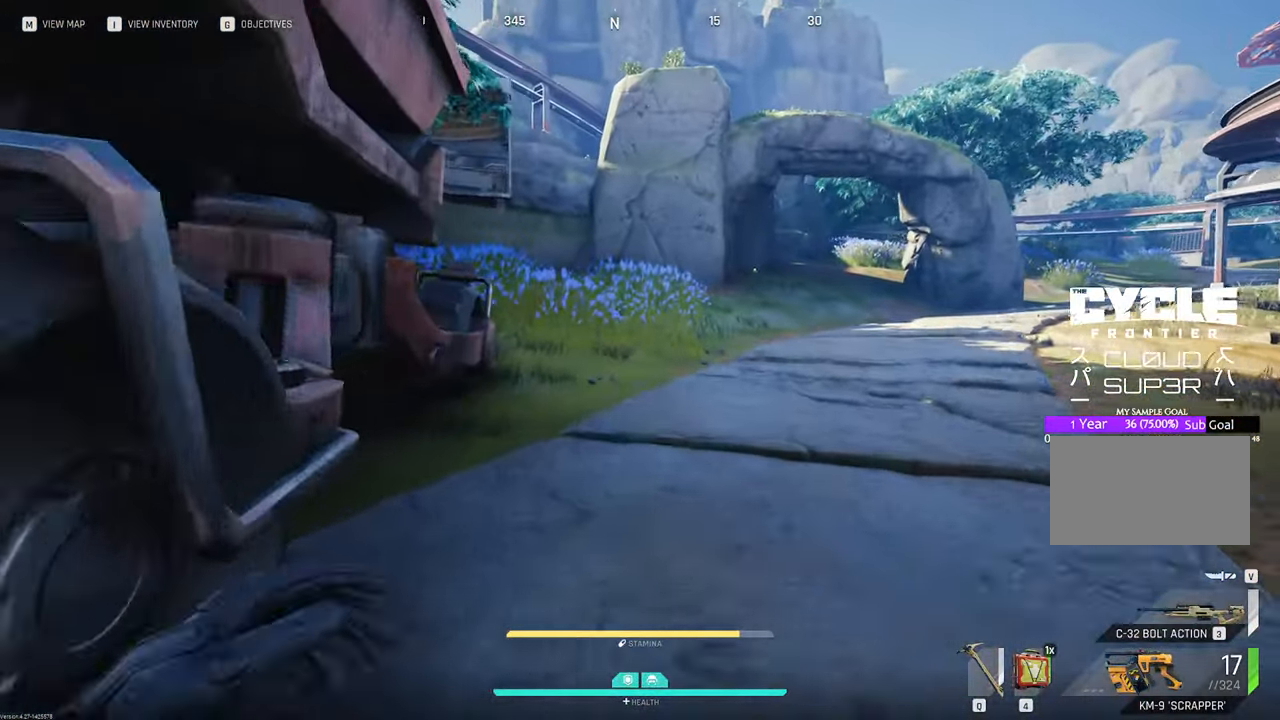
{"keys": ["w"], "mouse": [], "mouse_move": "still", "events": []}
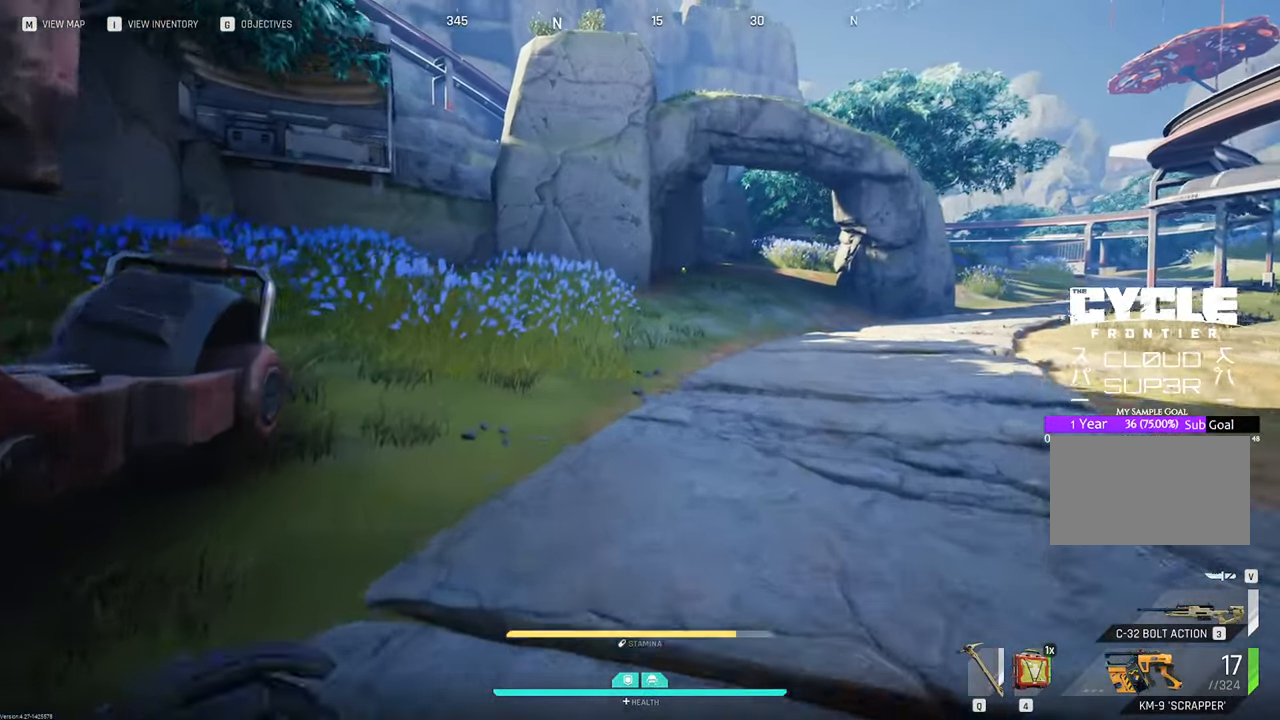
{"keys": ["w"], "mouse": [], "mouse_move": "still", "events": []}
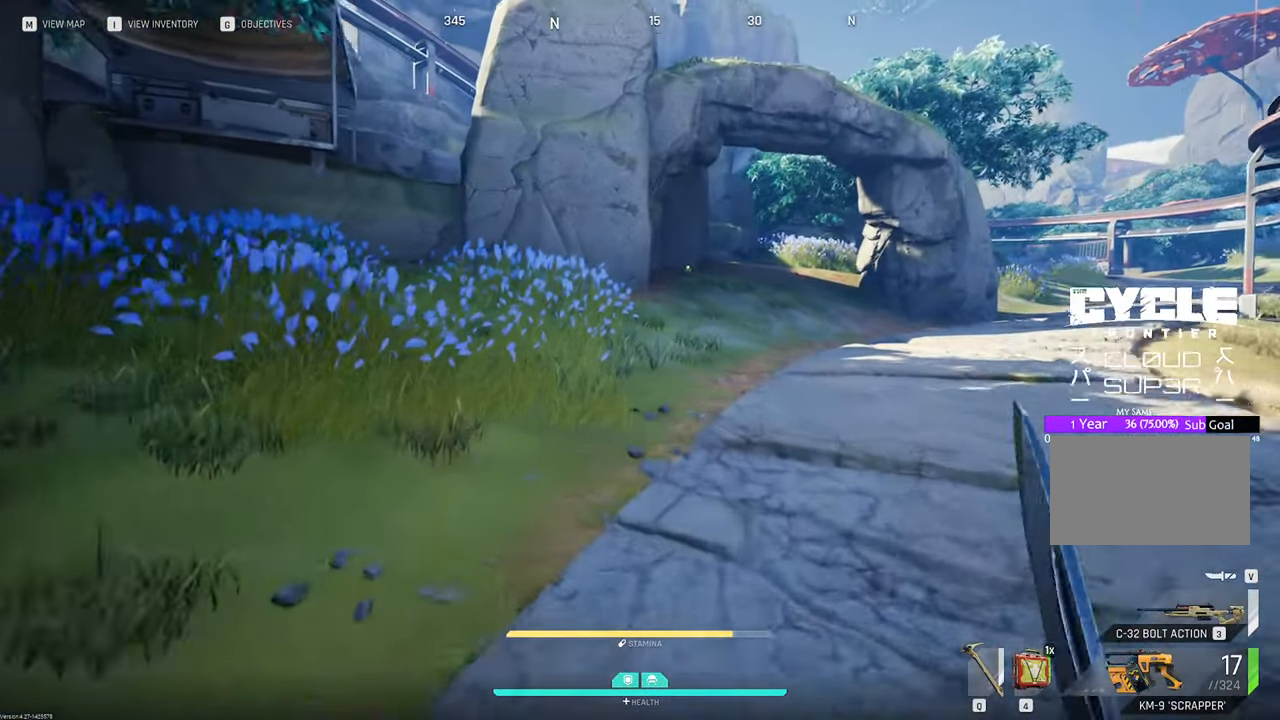
{"keys": ["w"], "mouse": [], "mouse_move": "still", "events": [[433, "space", "down"], [483, "space", "up"]]}
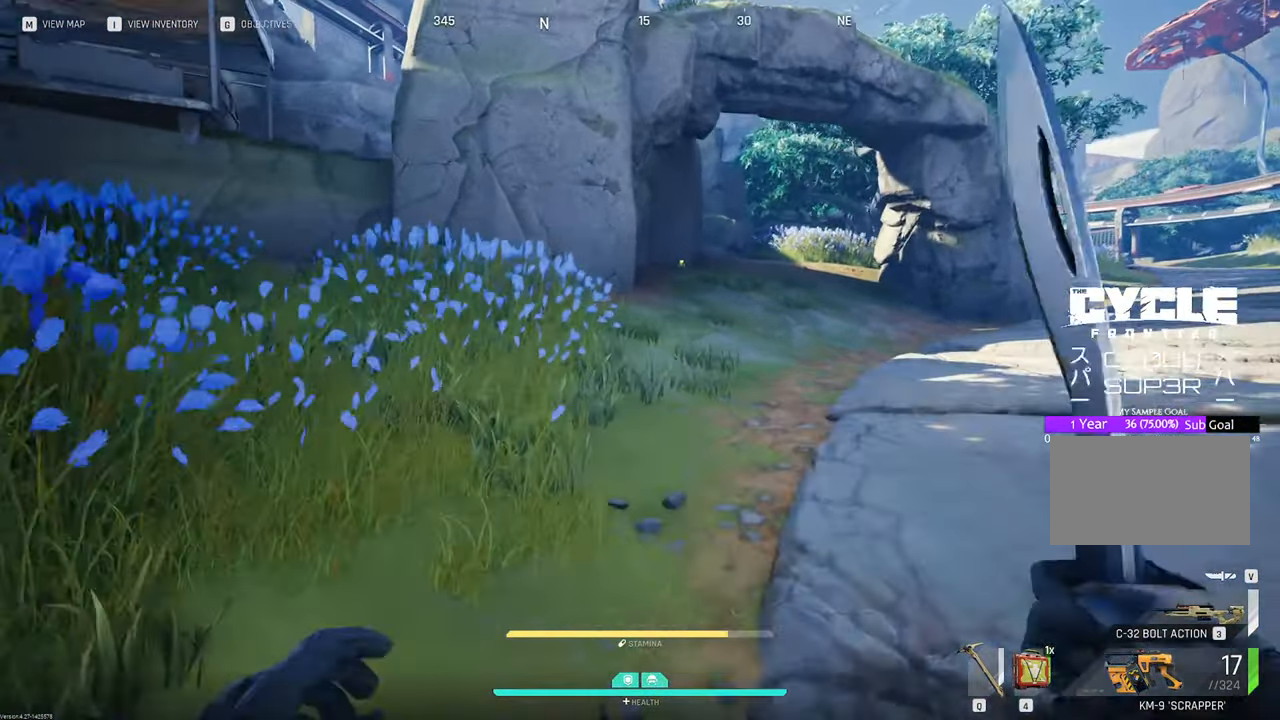
{"keys": ["w"], "mouse": [], "mouse_move": "still", "events": []}
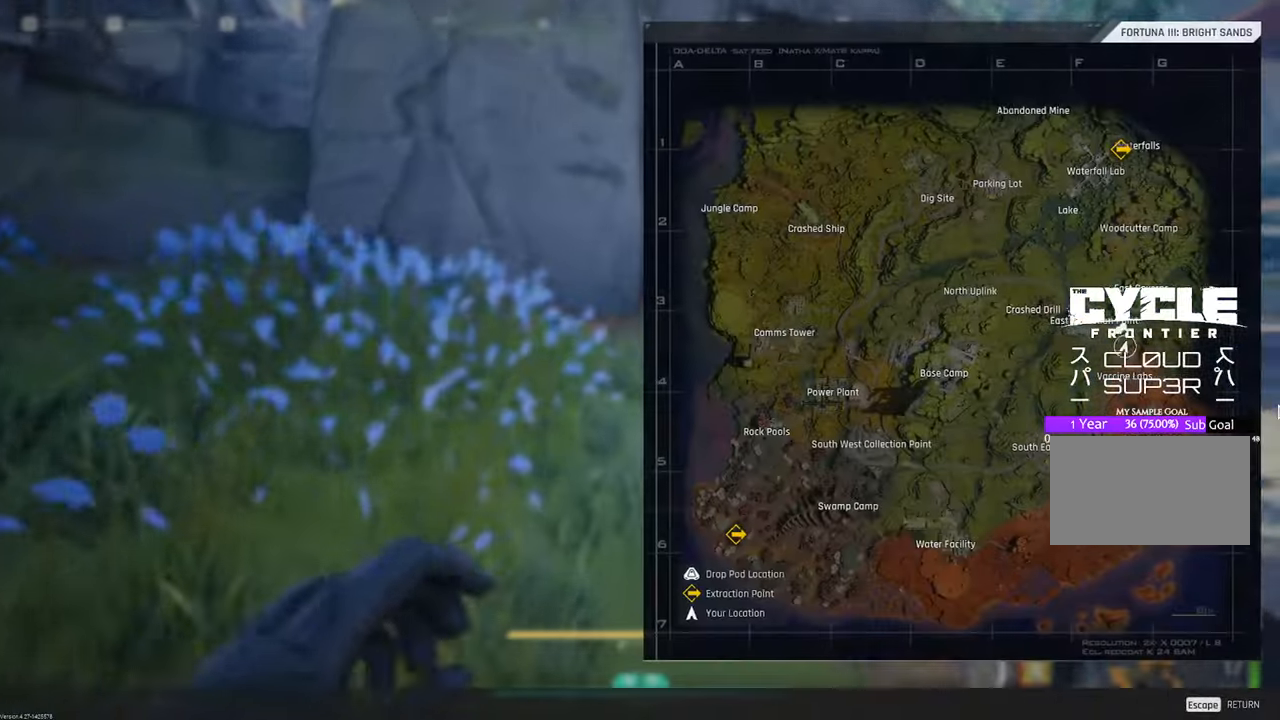
{"keys": ["w"], "mouse": [], "mouse_move": "still", "events": []}
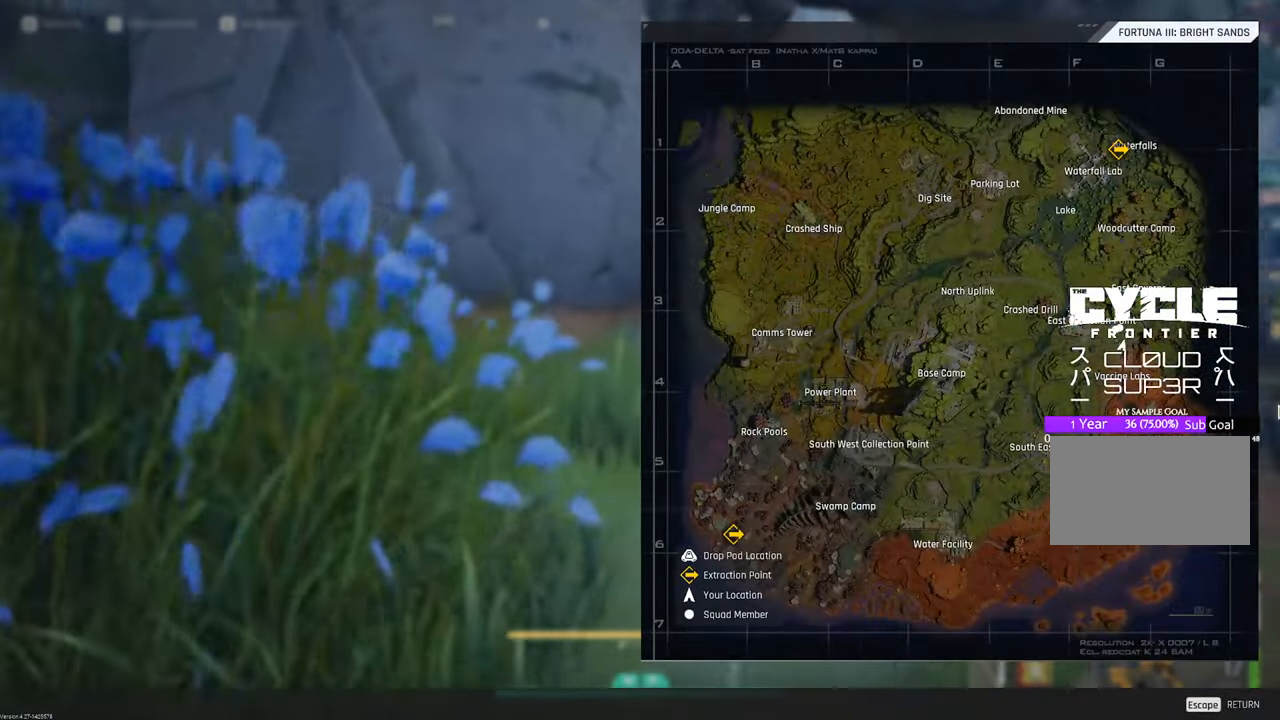
{"keys": ["w"], "mouse": [], "events": []}
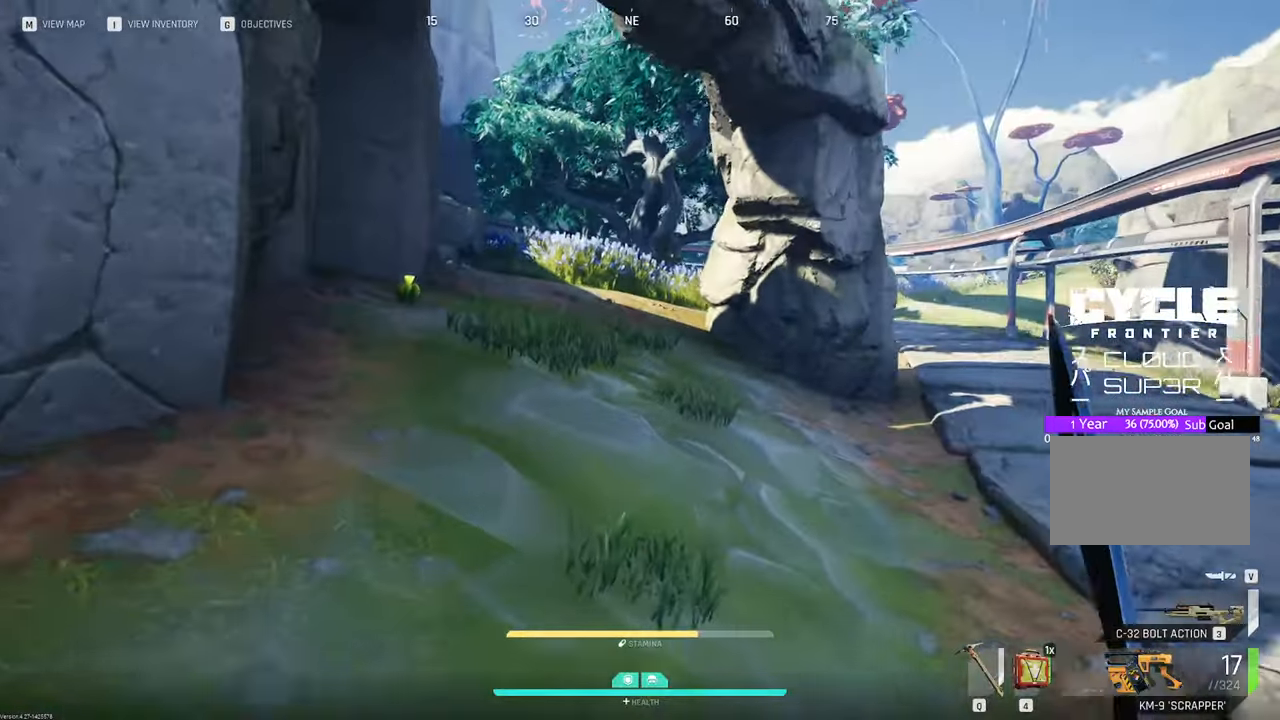
{"keys": ["a", "w"], "mouse": [], "mouse_move": "still", "events": [[166, "a", "down"]]}
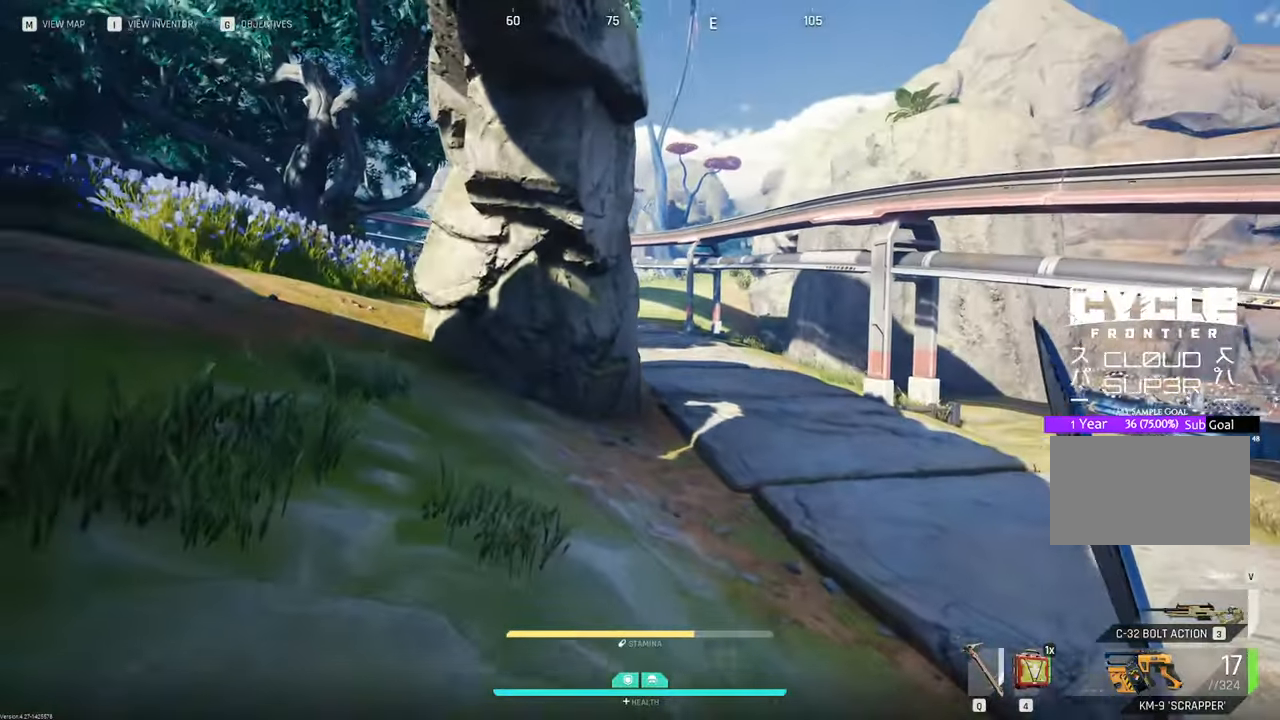
{"keys": ["w"], "mouse": [], "mouse_move": "left", "events": [[266, "a", "up"]]}
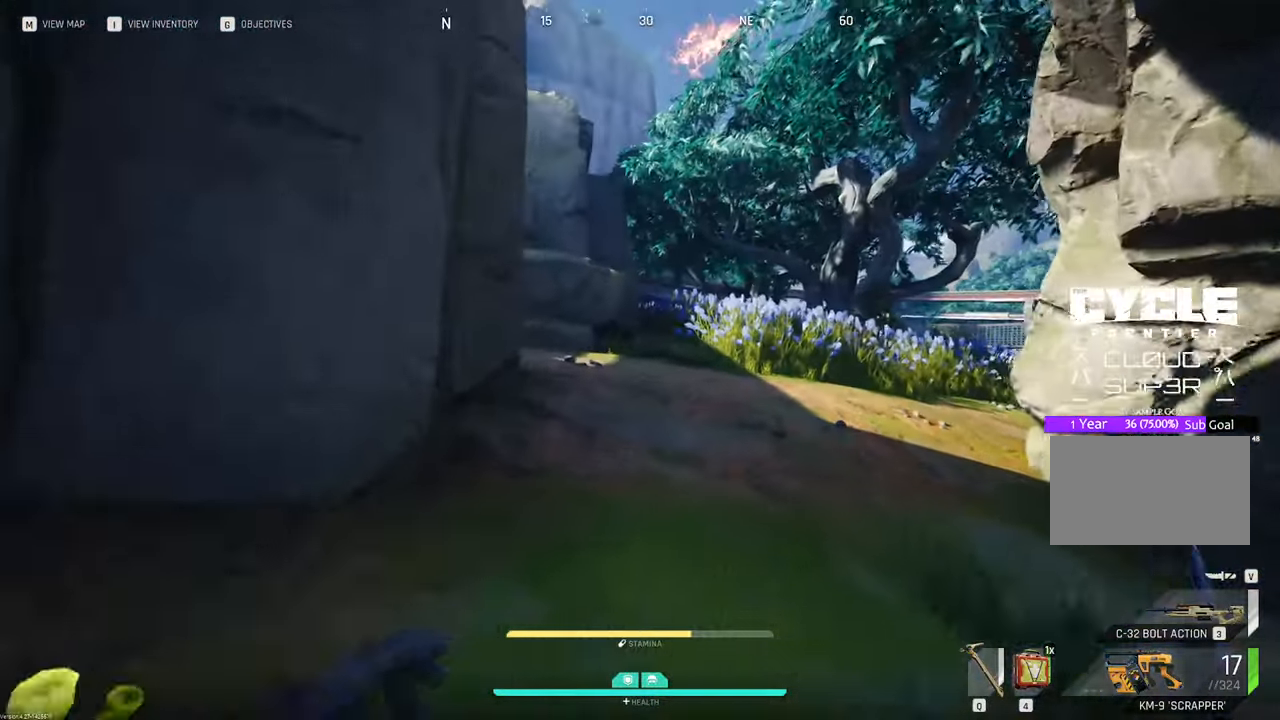
{"keys": ["w"], "mouse": [], "mouse_move": "right", "events": []}
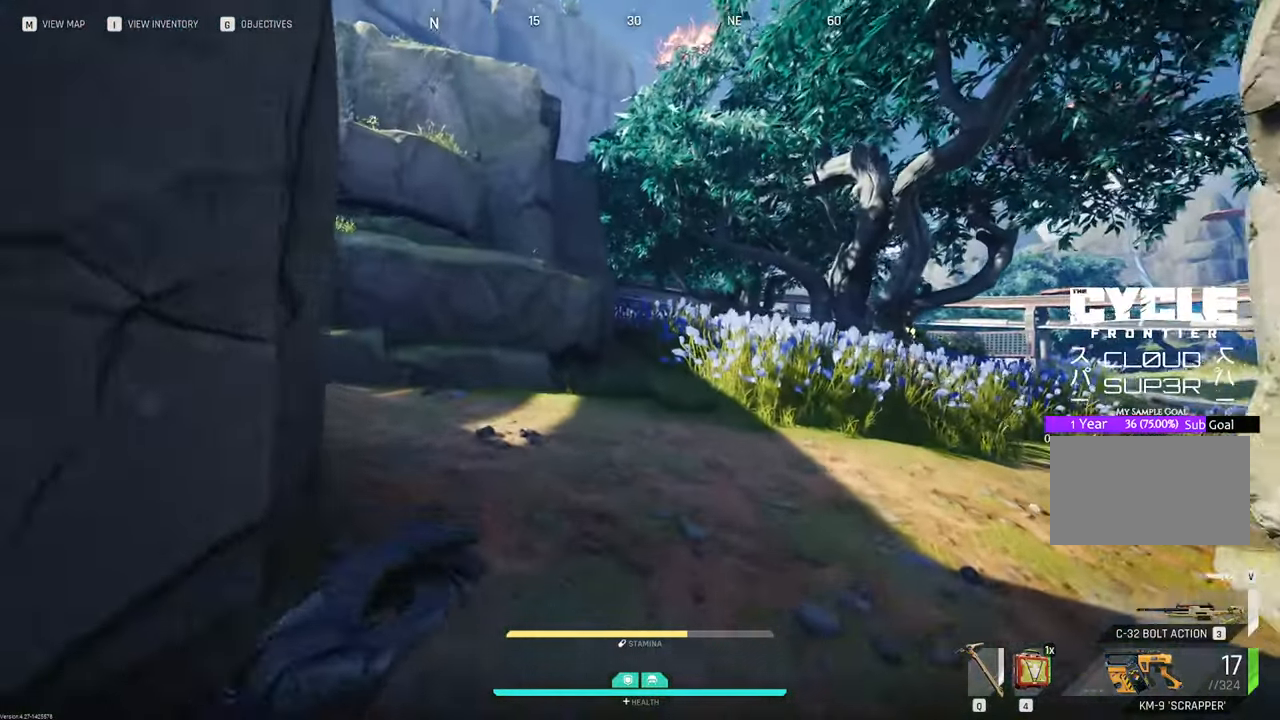
{"keys": ["w"], "mouse": [], "mouse_move": "still", "events": []}
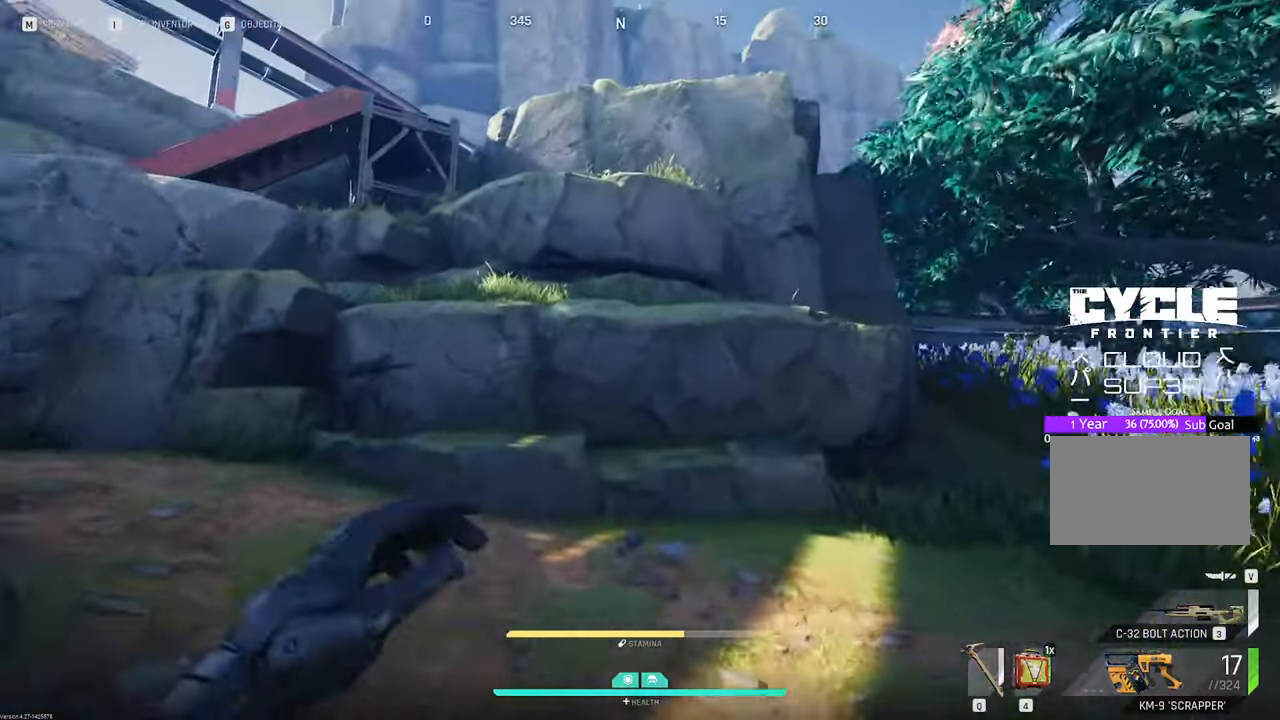
{"keys": ["w"], "mouse": [], "mouse_move": "still", "events": []}